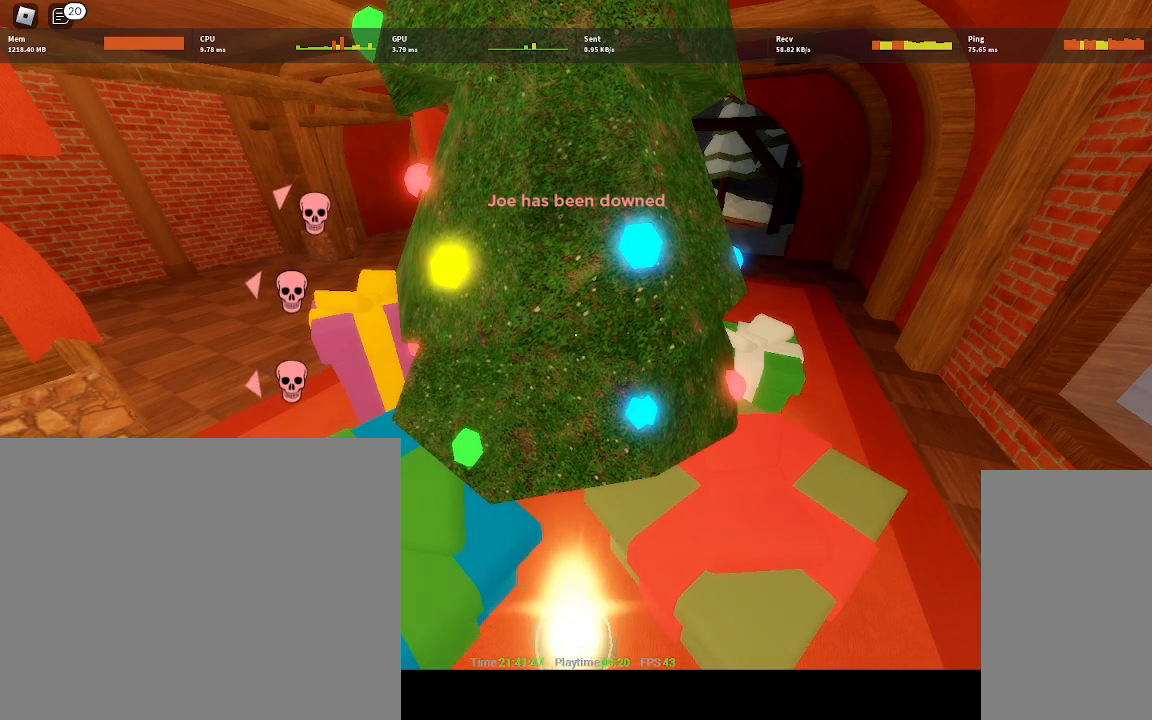
Gameplay with keyboard and mouse; each line is a JSON object with the keys and mouse buttons held at the frame after it. "events" lists presses ("down") and releases ("up") of "a", "ctrl", "d", "e", "q", "s", "shift", "space", "w", "mouse_left", "mouse_wheel", "mouse_right", "mouse_mb4" and "mouse_mb5" between this image and that frame as [ms after this image, input, new state], when the widget could be followed in between. "mouse_left", "mouse_wheel", "mouse_right", "mouse_mb4", "mouse_mb5" = the "left", "wheel", "right", "mb4", "mb5" buttons of the "mouse" list. No other keys are recorded. "wheel" means that the mouse wheel is clicked or scrolled. Mouse movement is not recorded.
{"keys": [], "mouse": [], "events": []}
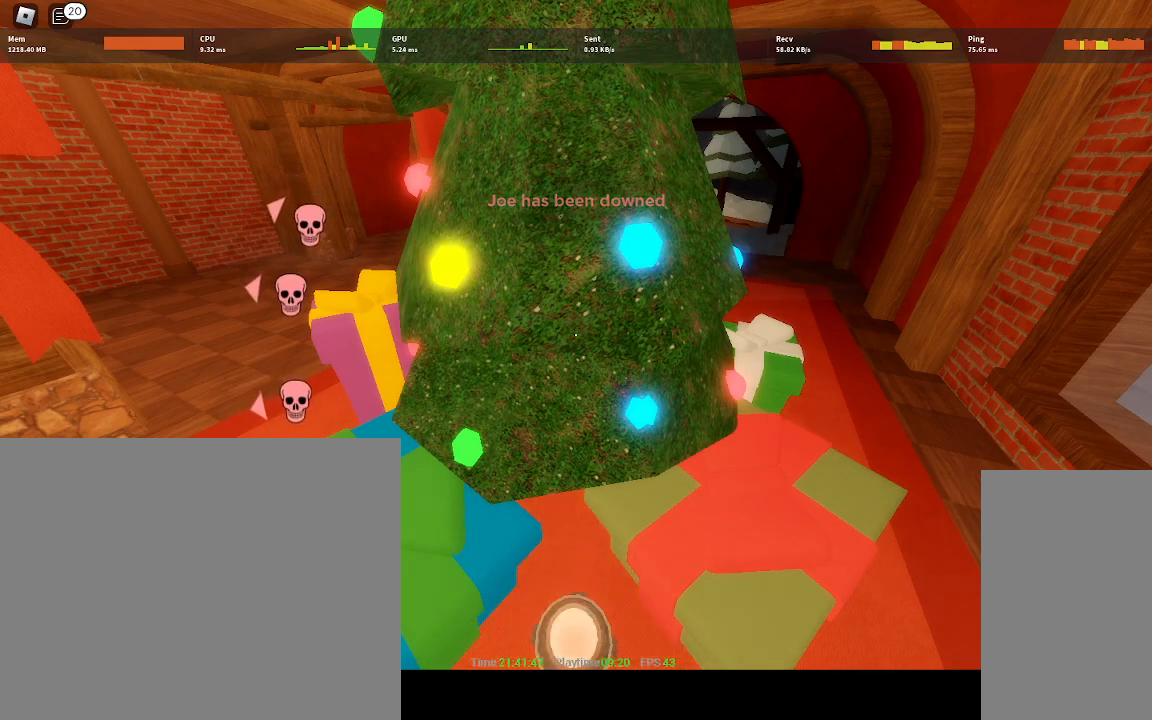
{"keys": [], "mouse": [], "events": []}
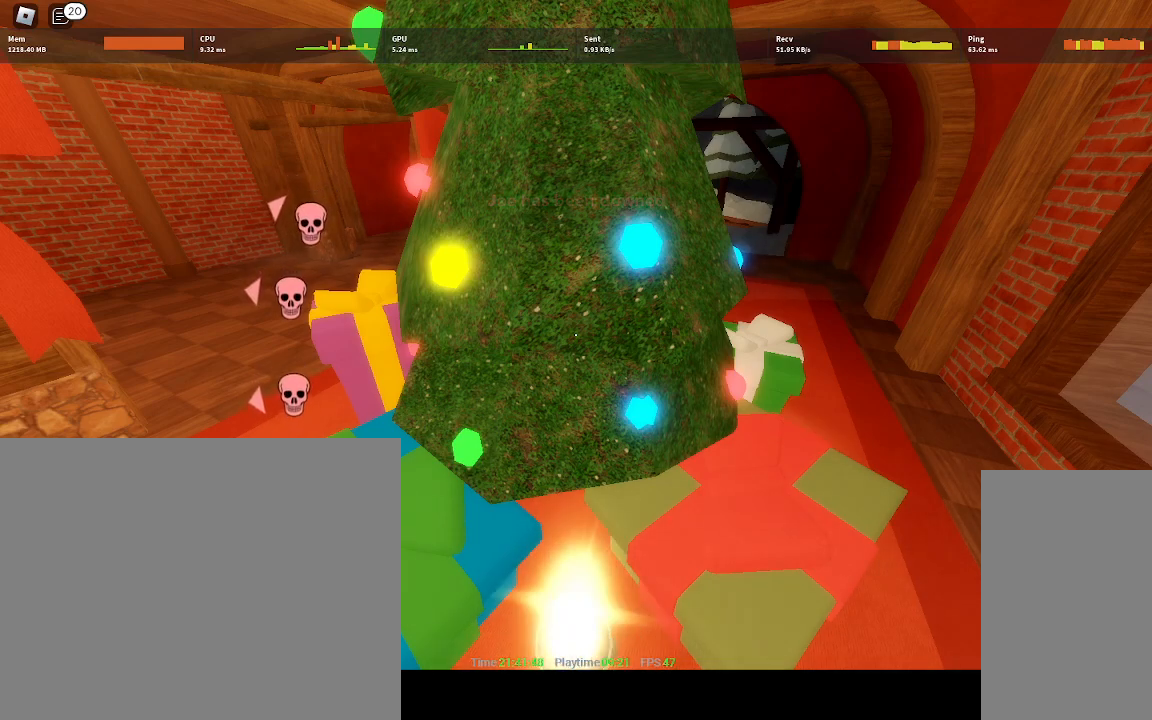
{"keys": [], "mouse": ["left"], "events": [[167, "mouse_left", "down"]]}
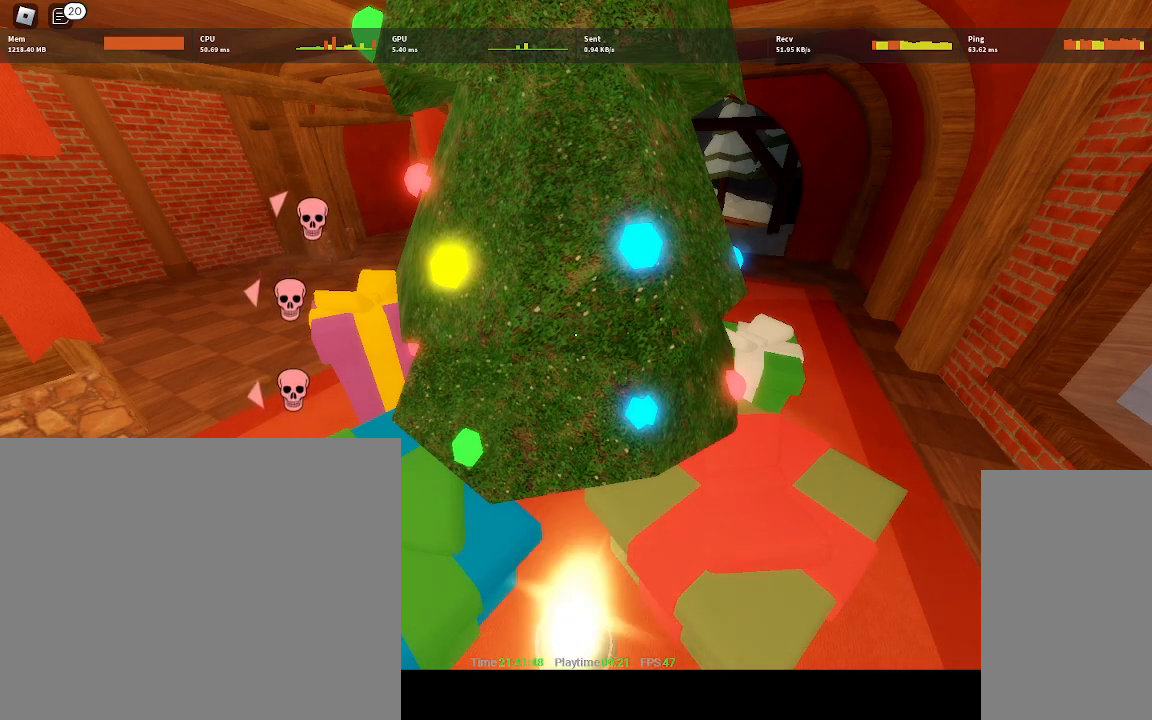
{"keys": [], "mouse": ["left"], "events": []}
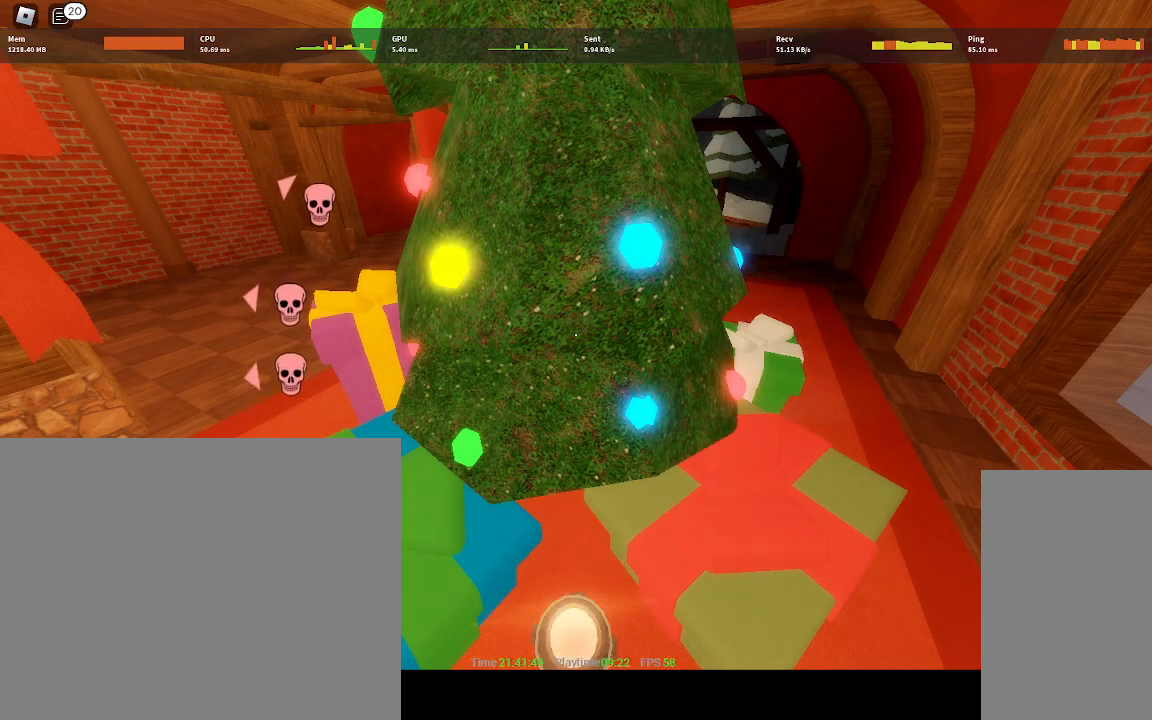
{"keys": [], "mouse": ["left"], "events": []}
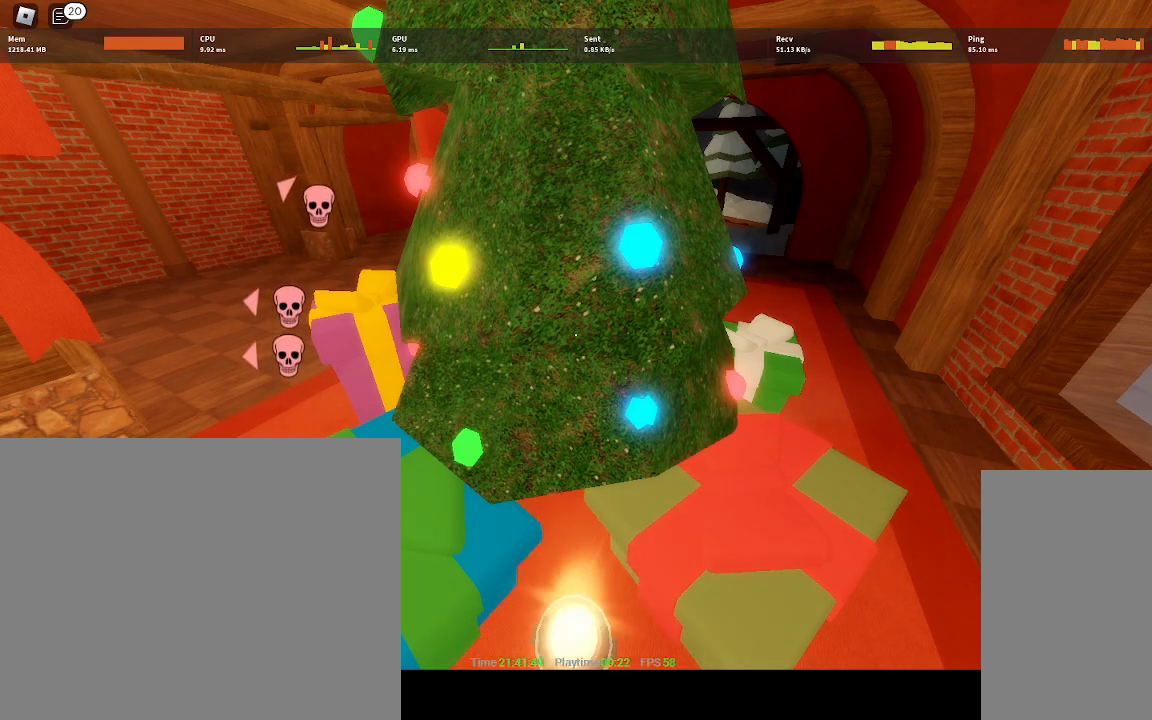
{"keys": [], "mouse": ["left"], "events": []}
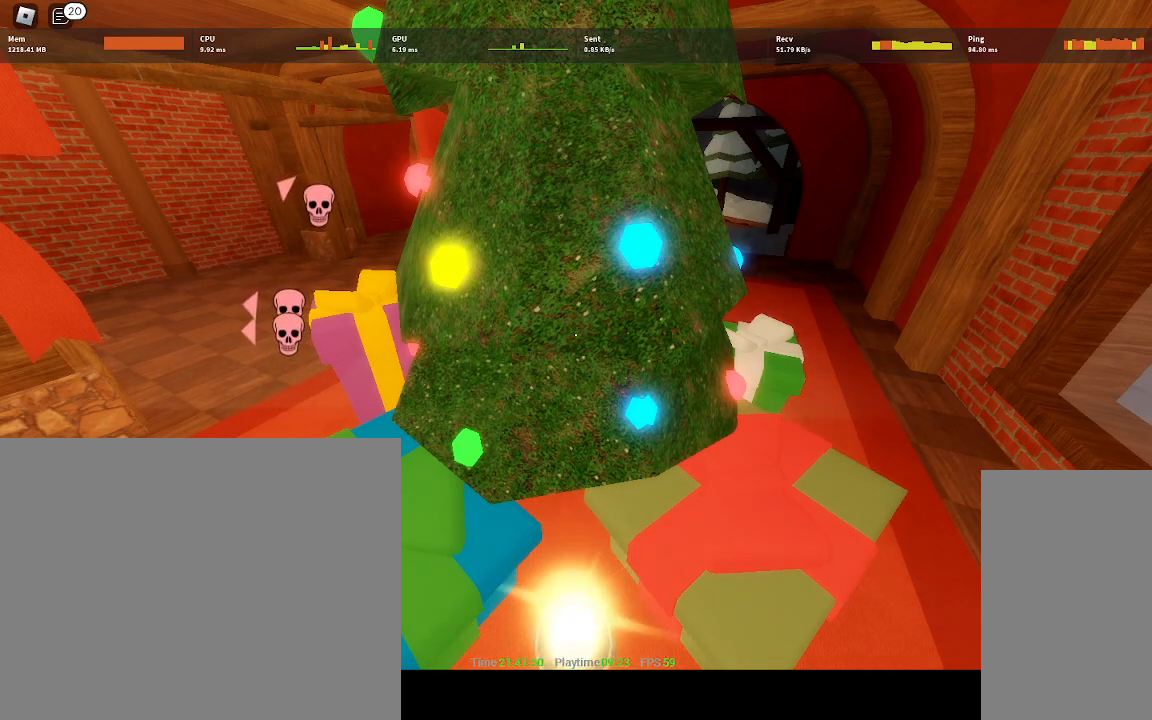
{"keys": [], "mouse": ["left"], "events": []}
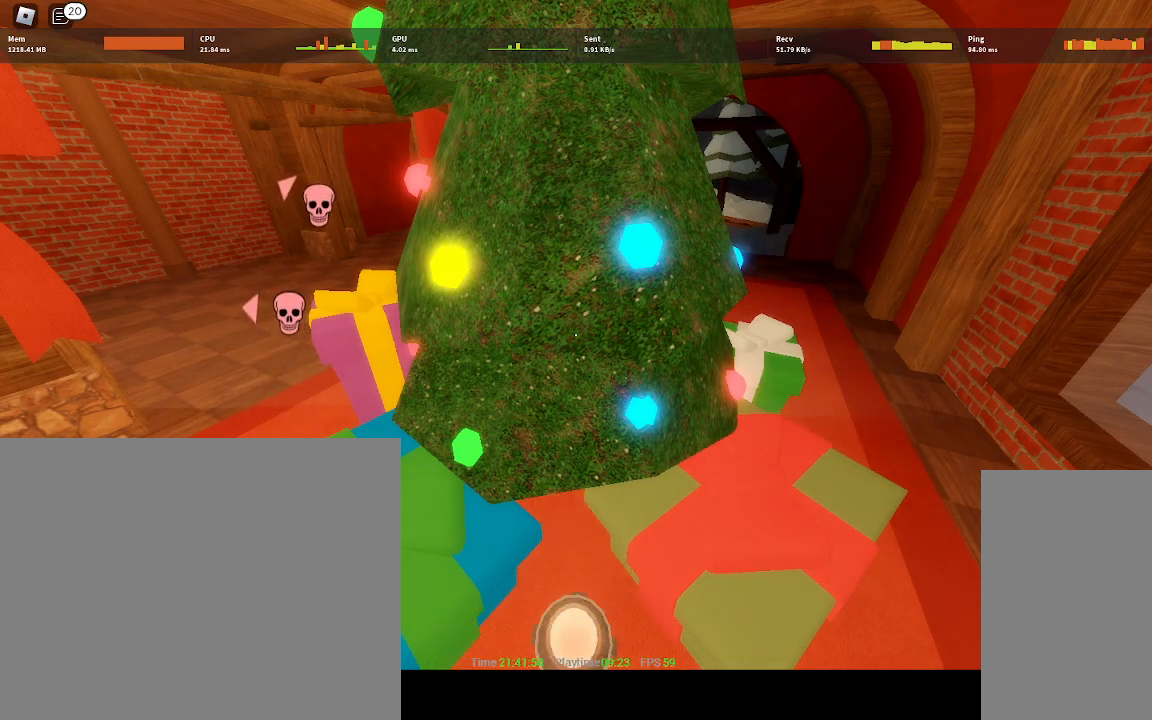
{"keys": [], "mouse": [], "events": [[300, "mouse_left", "up"]]}
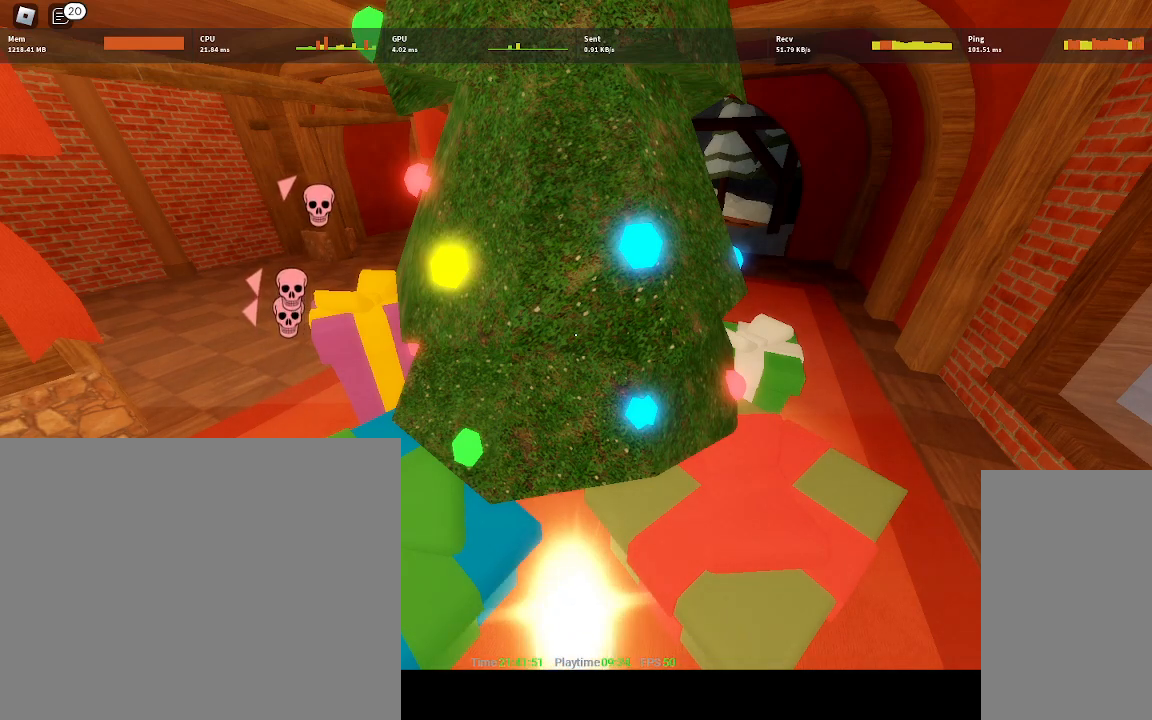
{"keys": [], "mouse": [], "events": []}
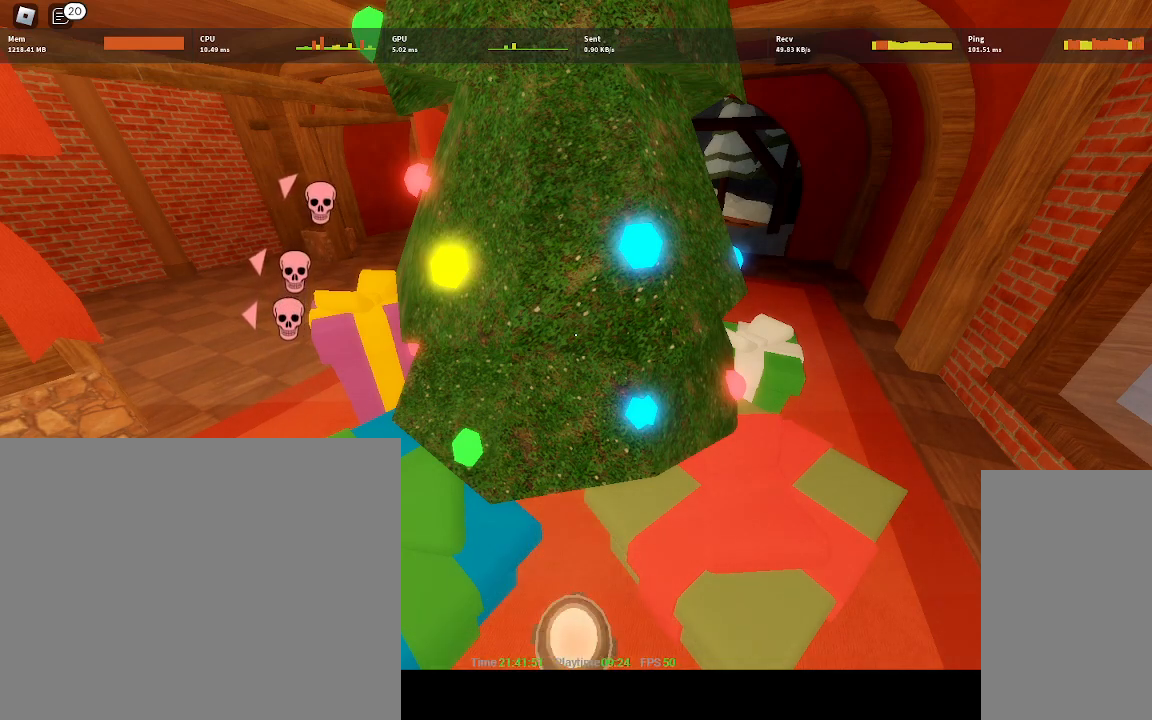
{"keys": [], "mouse": ["left"], "events": [[450, "mouse_left", "down"]]}
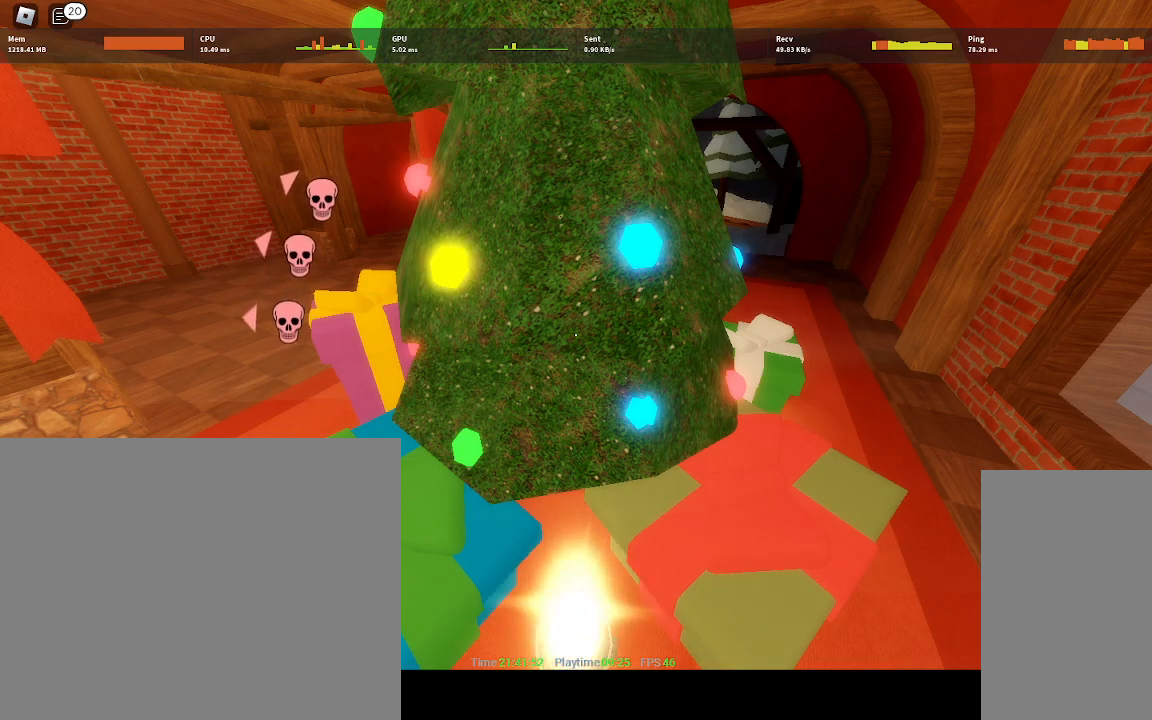
{"keys": [], "mouse": [], "events": [[50, "mouse_left", "up"]]}
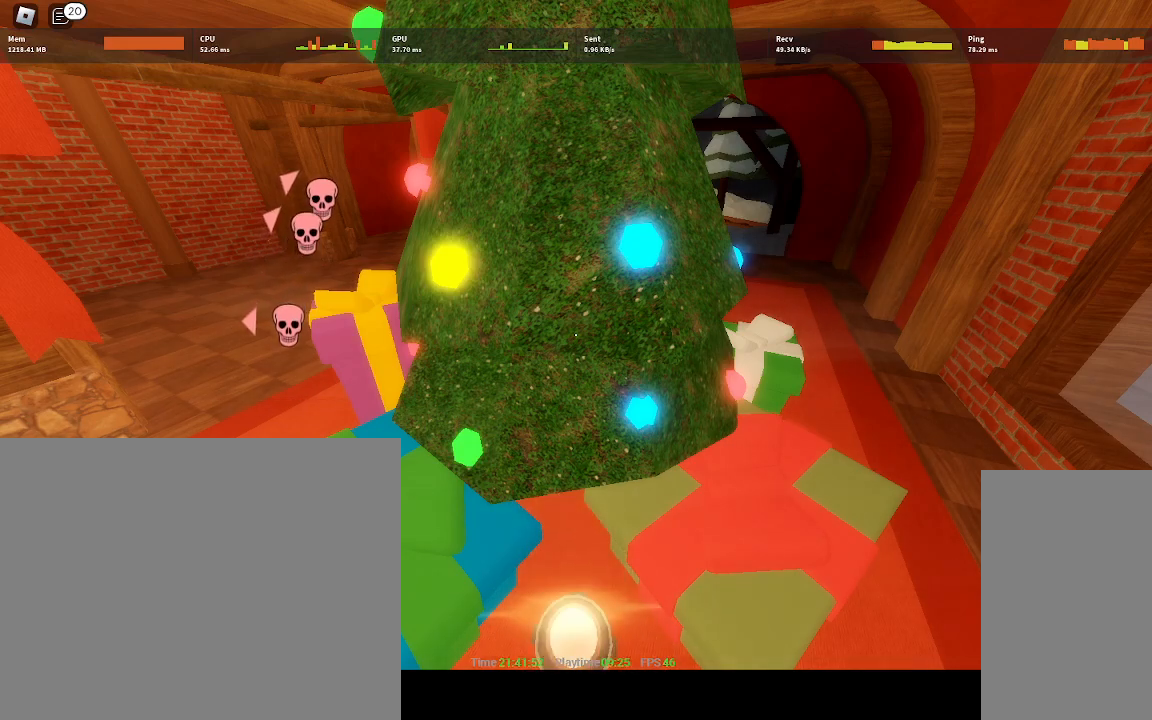
{"keys": [], "mouse": [], "events": []}
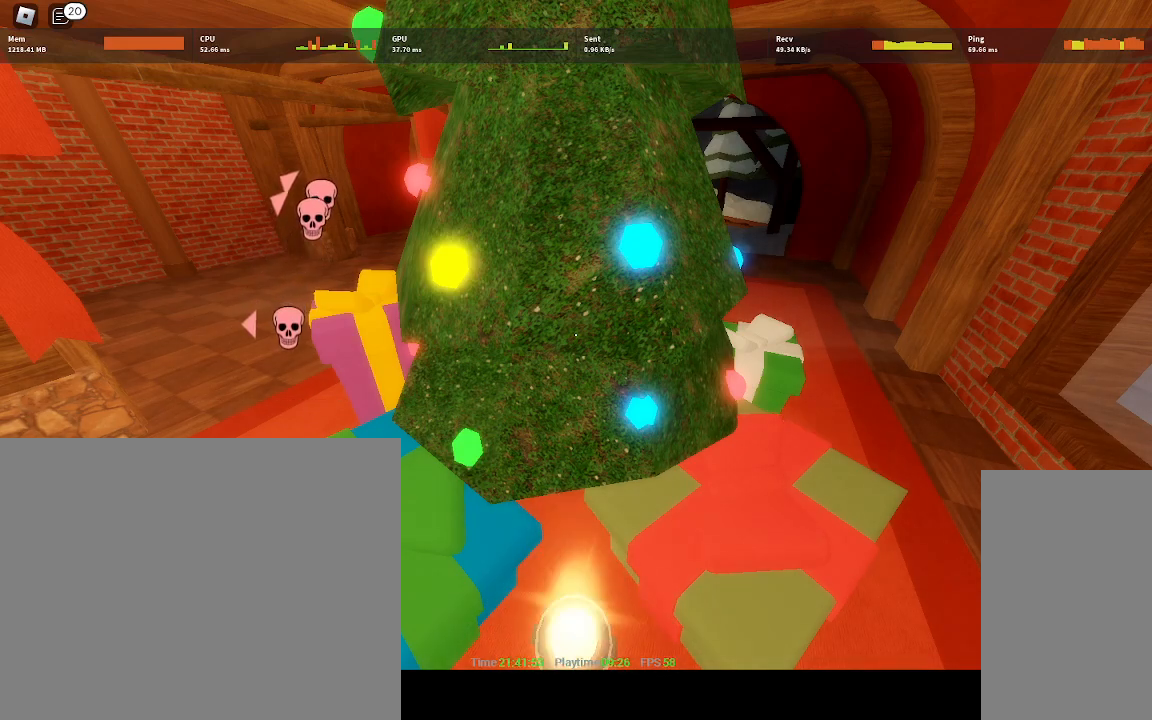
{"keys": [], "mouse": [], "events": []}
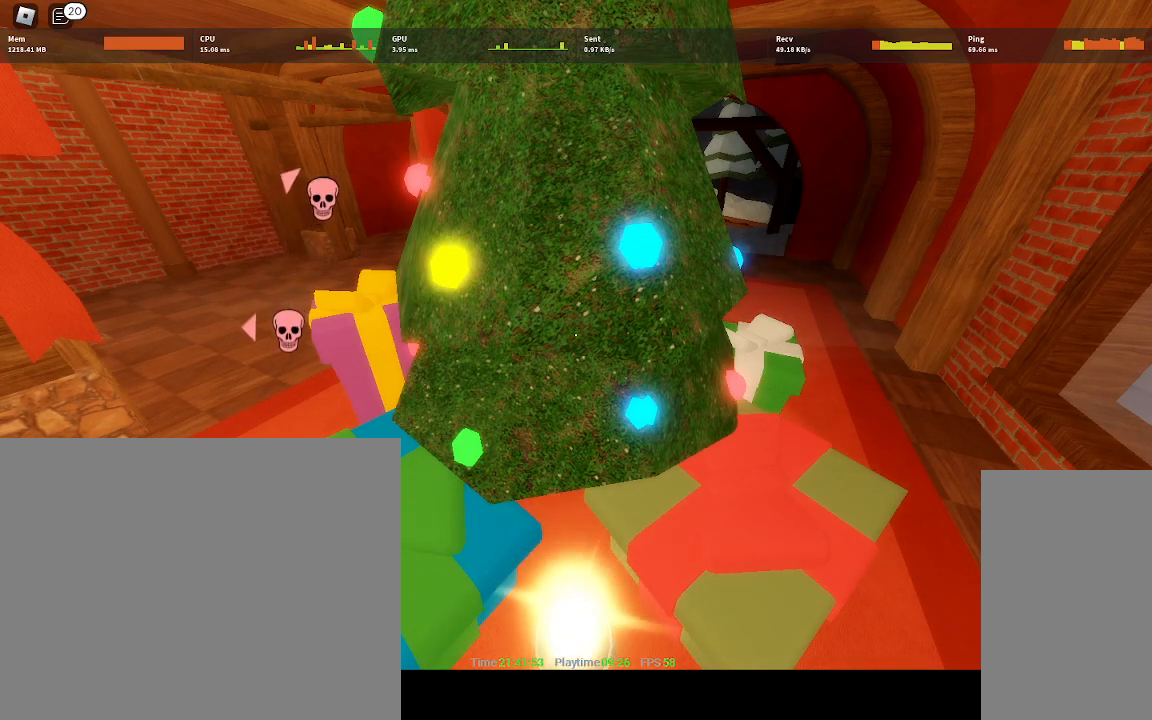
{"keys": [], "mouse": [], "events": []}
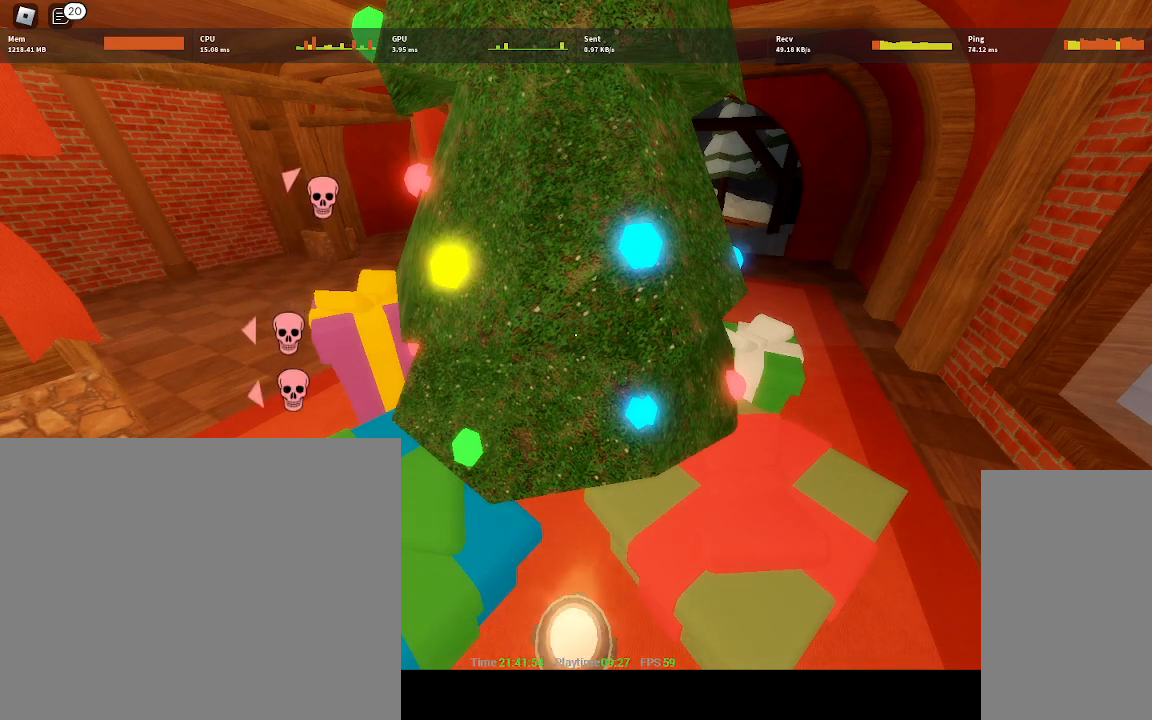
{"keys": [], "mouse": [], "events": []}
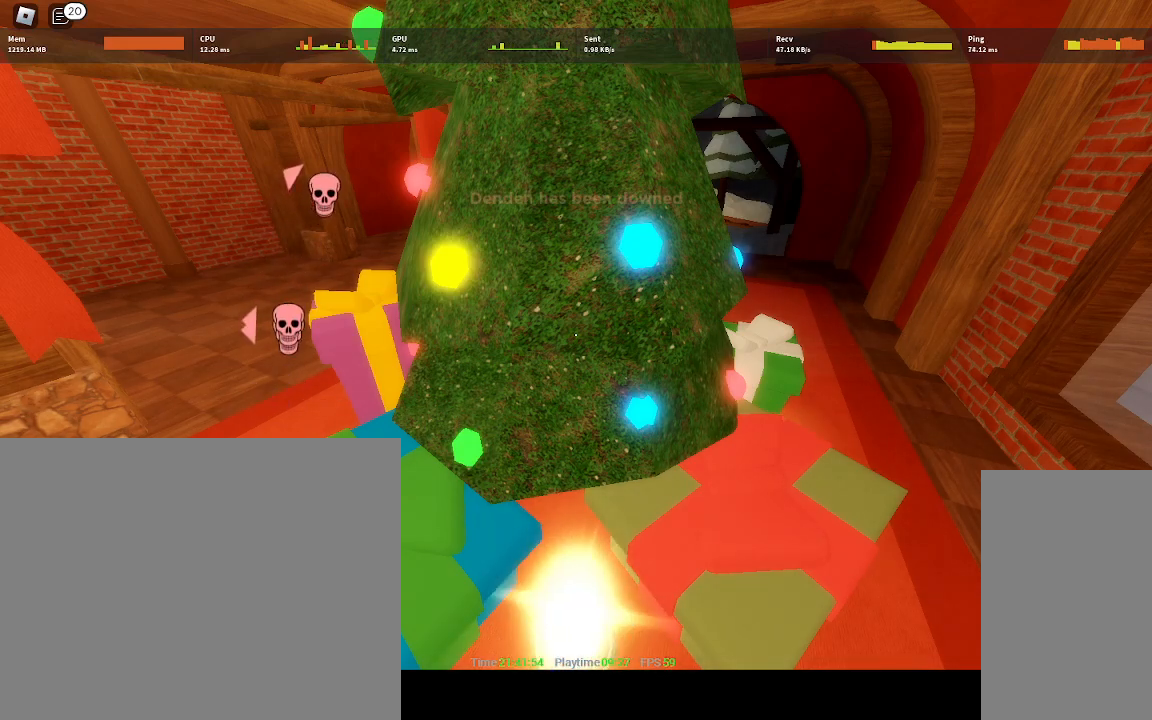
{"keys": [], "mouse": [], "events": []}
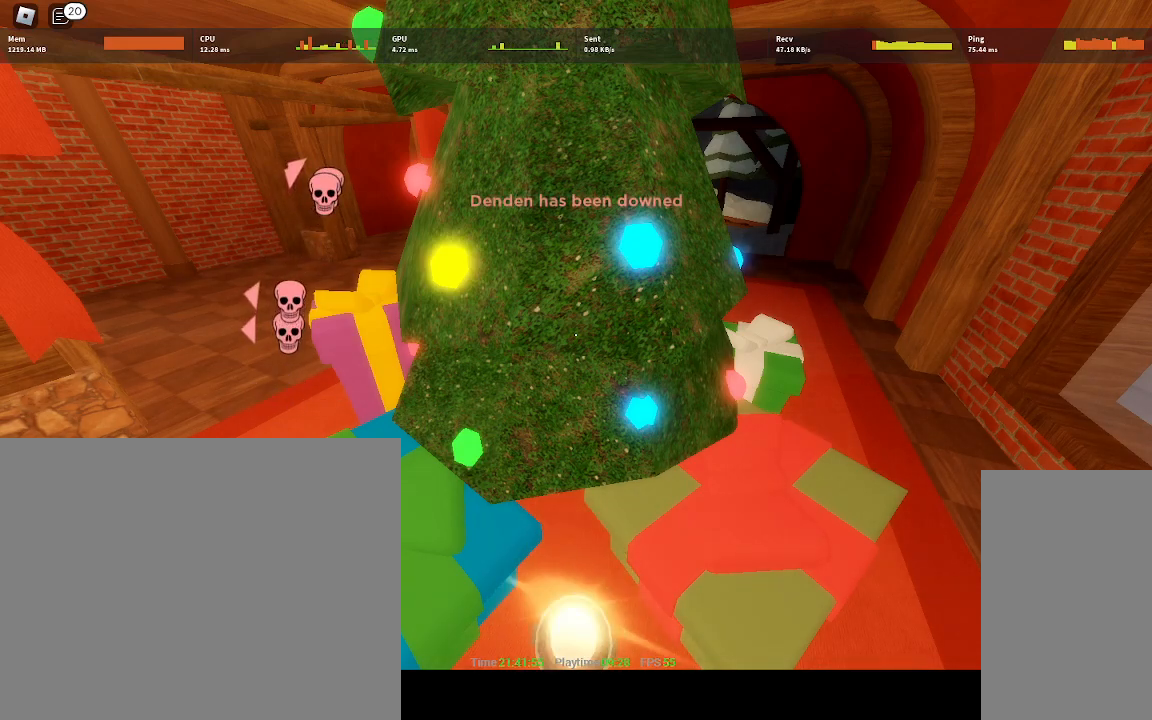
{"keys": [], "mouse": [], "events": [[117, "mouse_left", "down"], [183, "mouse_left", "up"], [267, "mouse_left", "down"], [383, "mouse_left", "up"]]}